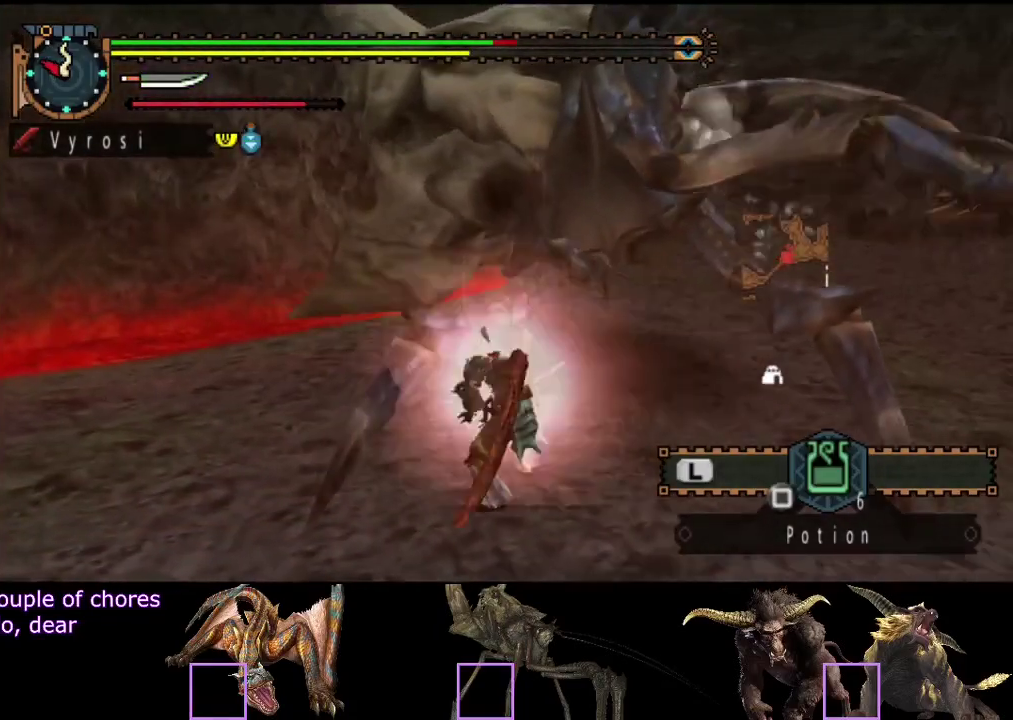
Gameplay with a controller (PlayStation layout); each line is a JSON object with the inputs held at the frame after it. "events" lists button and stick changes between this image and that frame as [ms after this image, input, new state], when the widget could be followed in between. Not read: L1 L2 L3 R1 R2 R3.
{"buttons": [], "left_stick": "center", "right_stick": "center", "events": [[250, "right_stick", "right"], [267, "left_stick", "center"], [333, "right_stick", "center"]]}
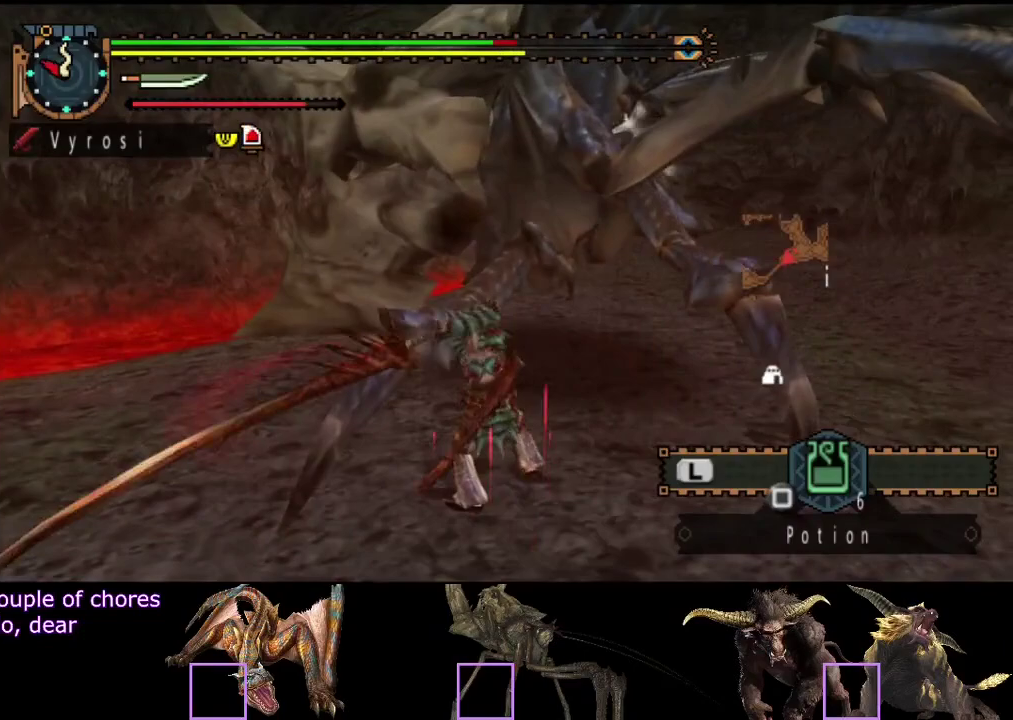
{"buttons": [], "left_stick": "center", "right_stick": "right", "events": [[500, "right_stick", "right"]]}
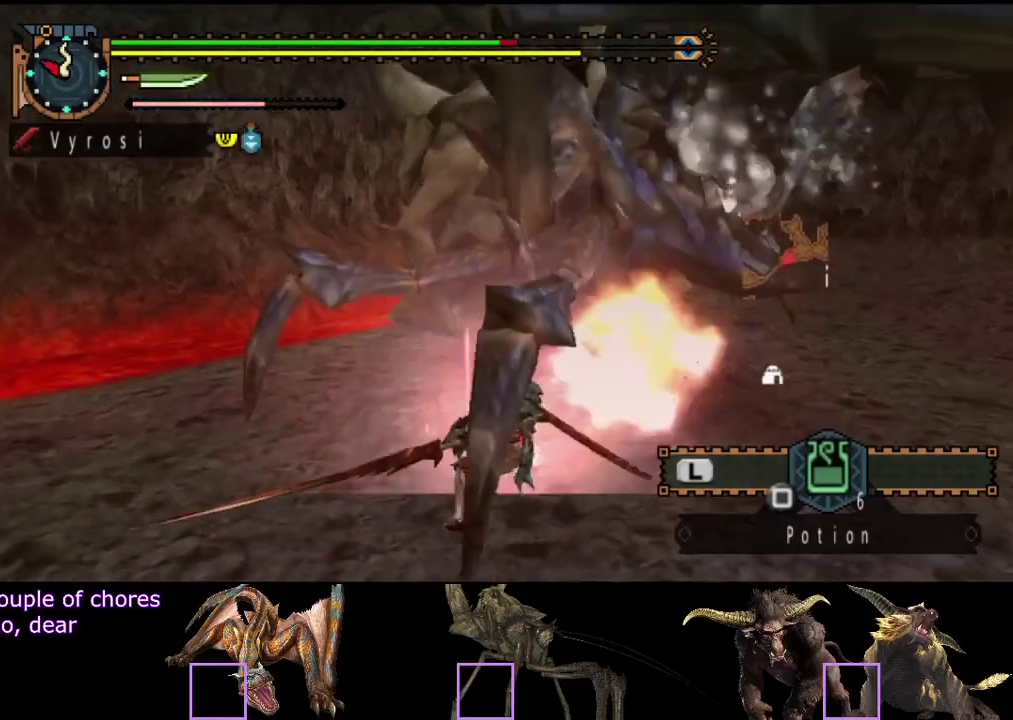
{"buttons": [], "left_stick": "up", "right_stick": "center", "events": [[133, "left_stick", "up-right"], [167, "right_stick", "center"], [233, "left_stick", "up"]]}
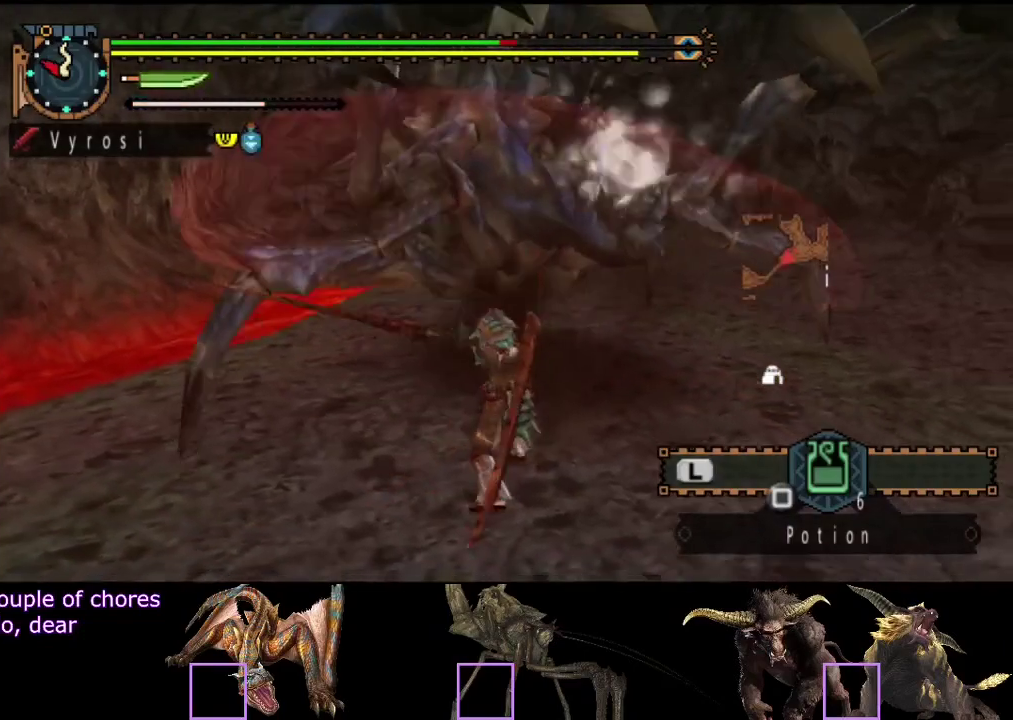
{"buttons": [], "left_stick": "up", "right_stick": "center", "events": []}
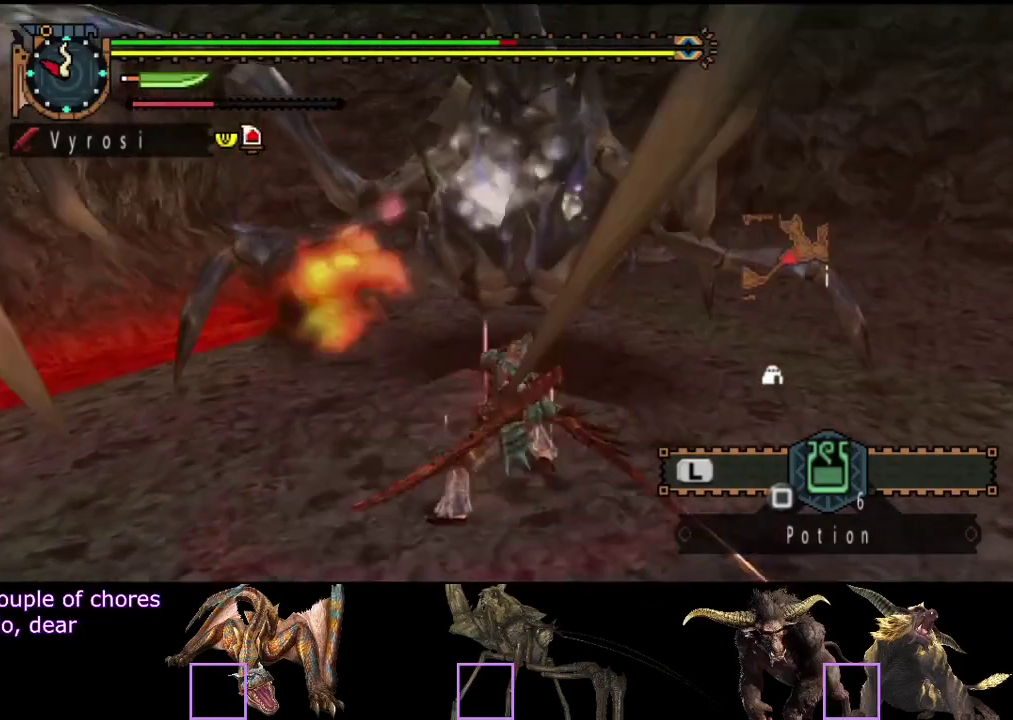
{"buttons": [], "left_stick": "up", "right_stick": "center", "events": []}
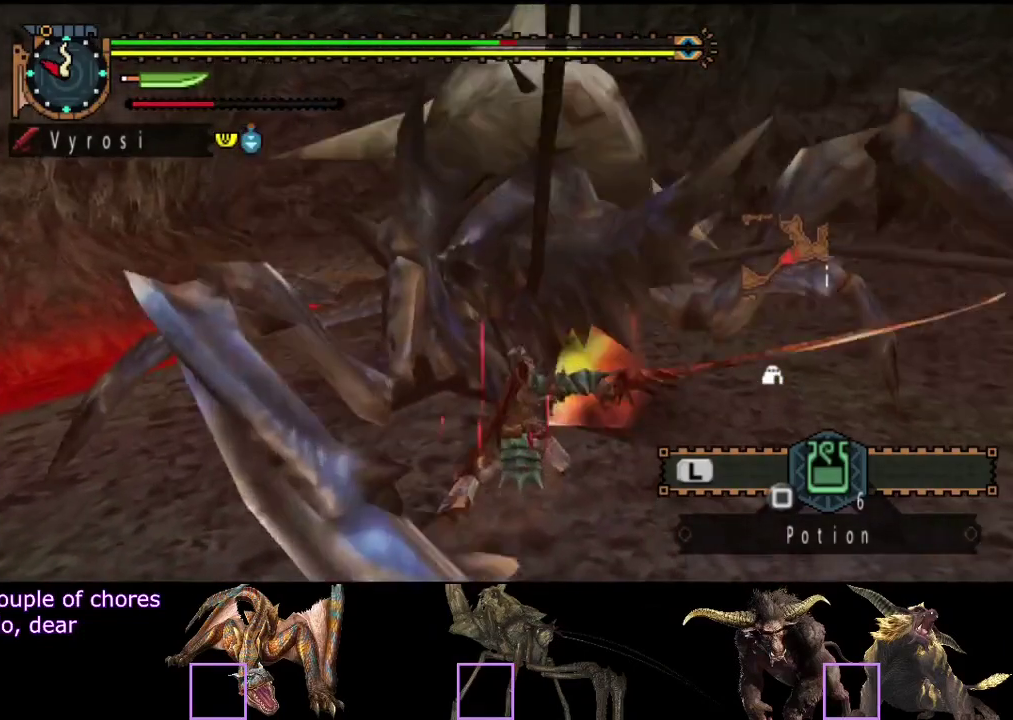
{"buttons": [], "left_stick": "up", "right_stick": "center", "events": []}
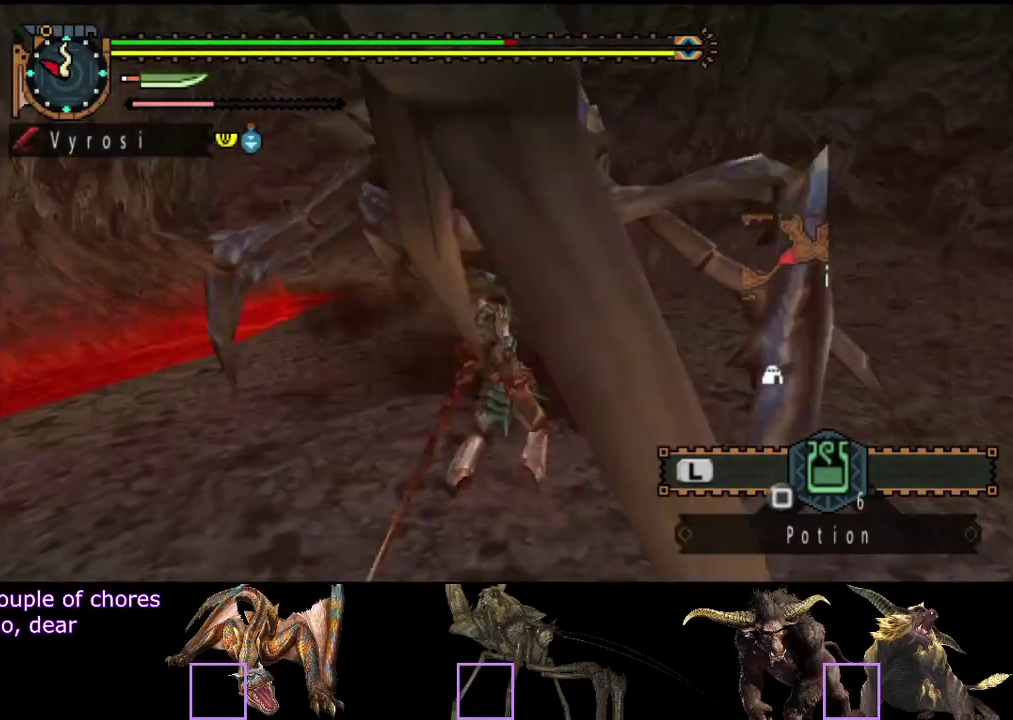
{"buttons": ["CIRCLE"], "left_stick": "up", "right_stick": "center", "events": [[367, "CIRCLE", "down"], [367, "TRIANGLE", "down"], [467, "TRIANGLE", "up"]]}
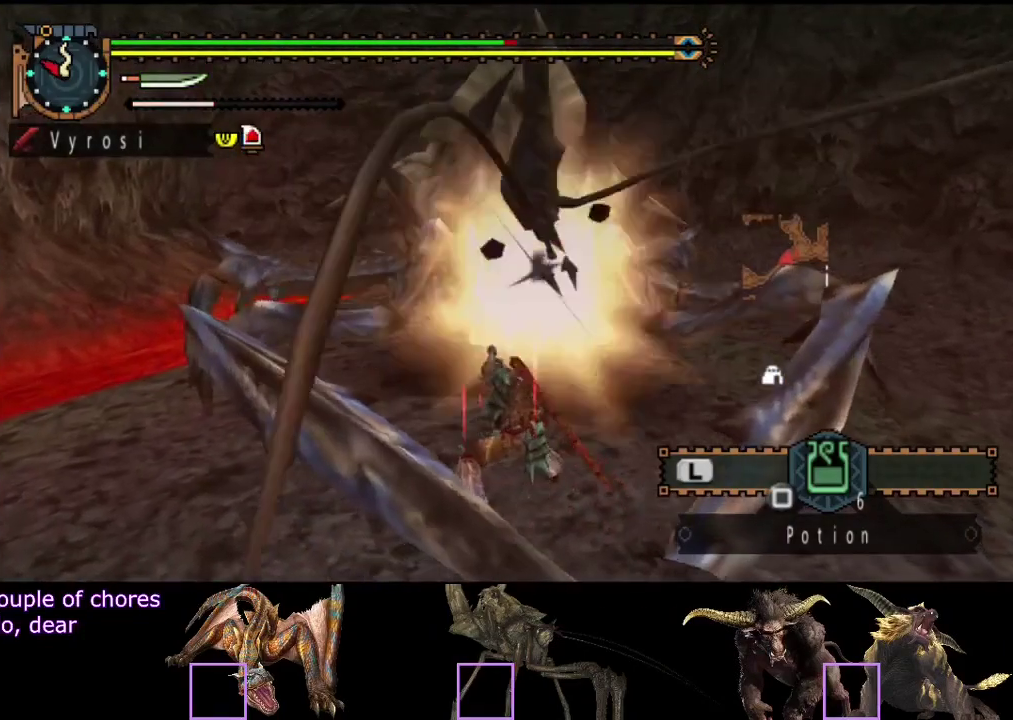
{"buttons": ["CIRCLE", "TRIANGLE"], "left_stick": "center", "right_stick": "center", "events": [[33, "TRIANGLE", "down"], [100, "TRIANGLE", "up"], [167, "TRIANGLE", "down"], [400, "CIRCLE", "up"], [400, "TRIANGLE", "up"], [467, "CIRCLE", "down"], [467, "TRIANGLE", "down"], [500, "left_stick", "center"]]}
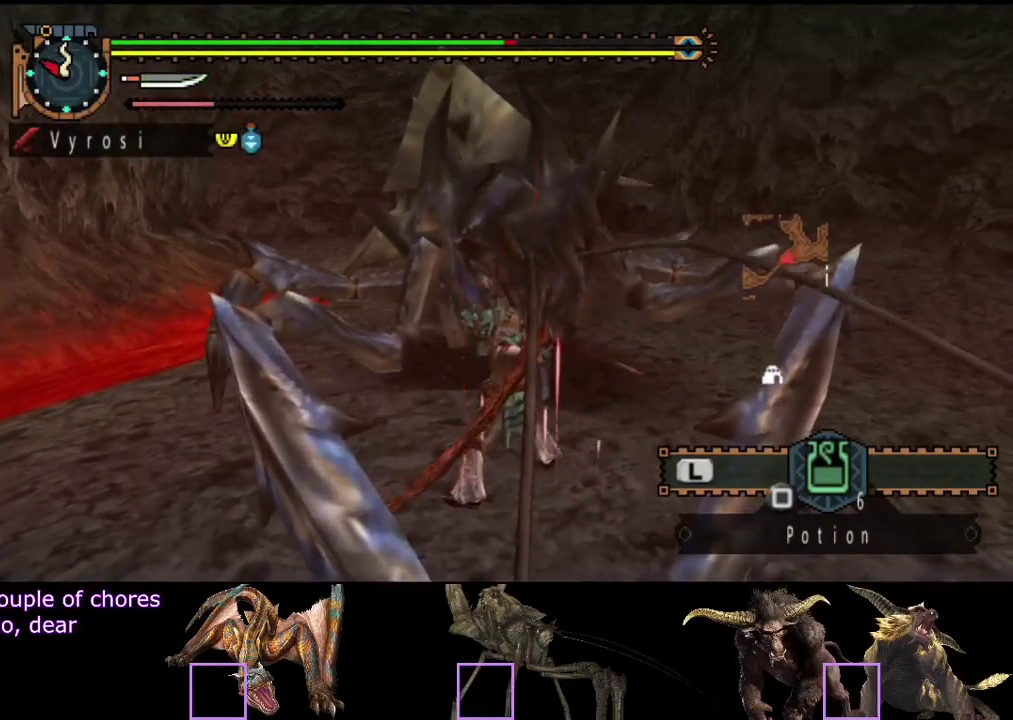
{"buttons": [], "left_stick": "center", "right_stick": "center", "events": [[67, "CIRCLE", "up"], [133, "CIRCLE", "down"], [233, "CIRCLE", "up"], [233, "TRIANGLE", "up"], [300, "TRIANGLE", "down"], [333, "CIRCLE", "down"], [383, "CIRCLE", "up"], [383, "TRIANGLE", "up"]]}
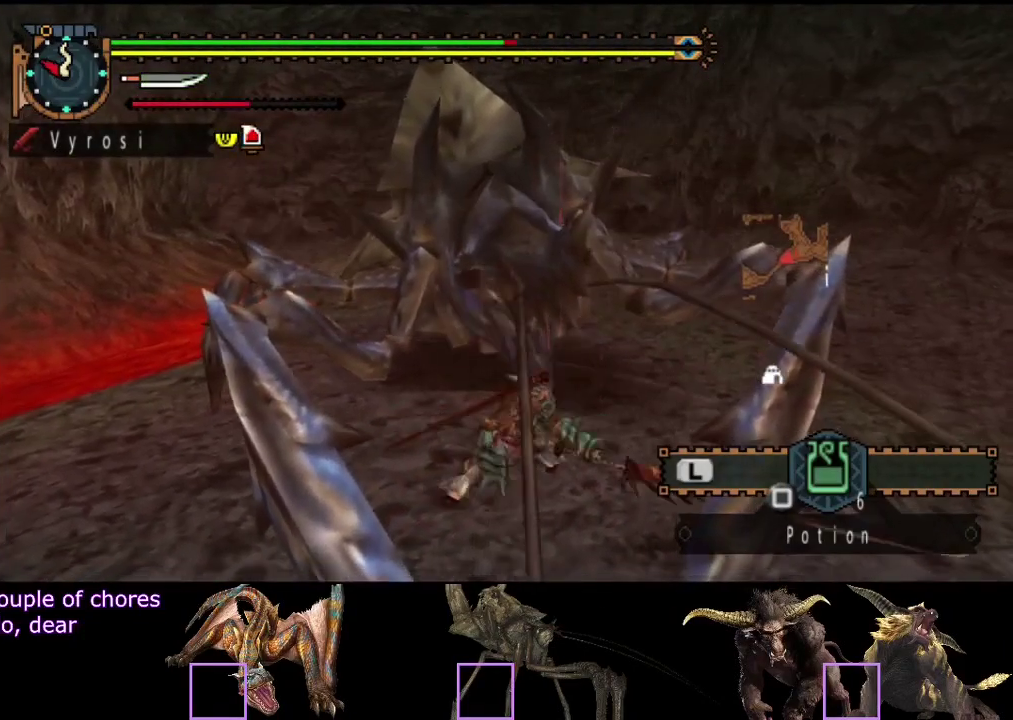
{"buttons": [], "left_stick": "up", "right_stick": "center", "events": [[217, "left_stick", "up"], [350, "right_stick", "right"], [417, "right_stick", "center"]]}
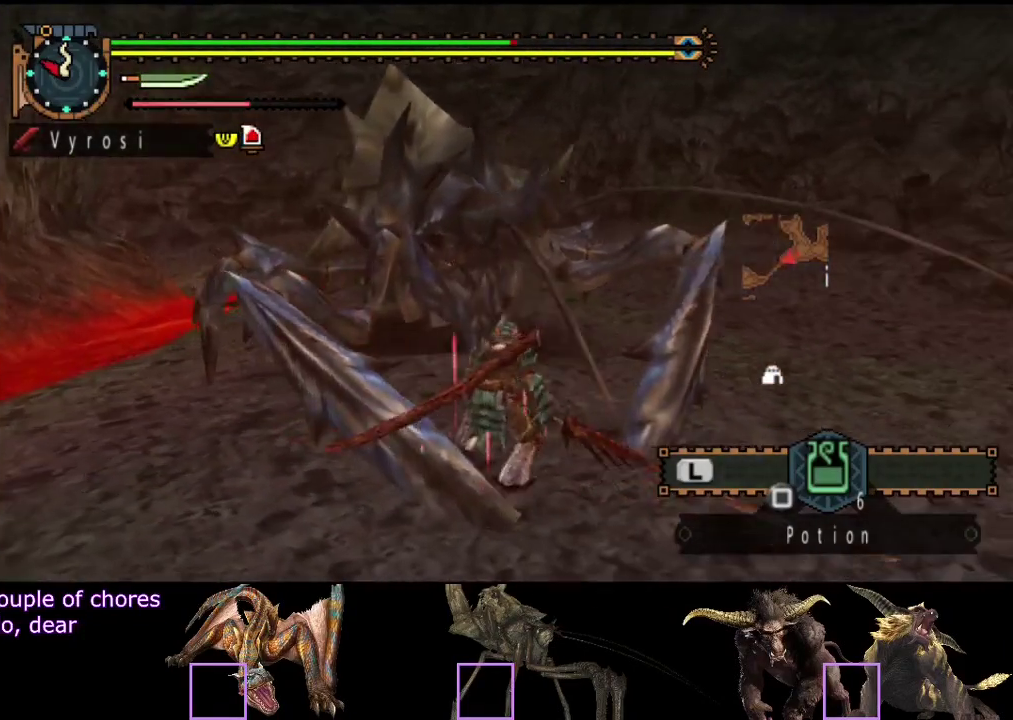
{"buttons": ["TRIANGLE"], "left_stick": "up", "right_stick": "center", "events": [[500, "TRIANGLE", "down"]]}
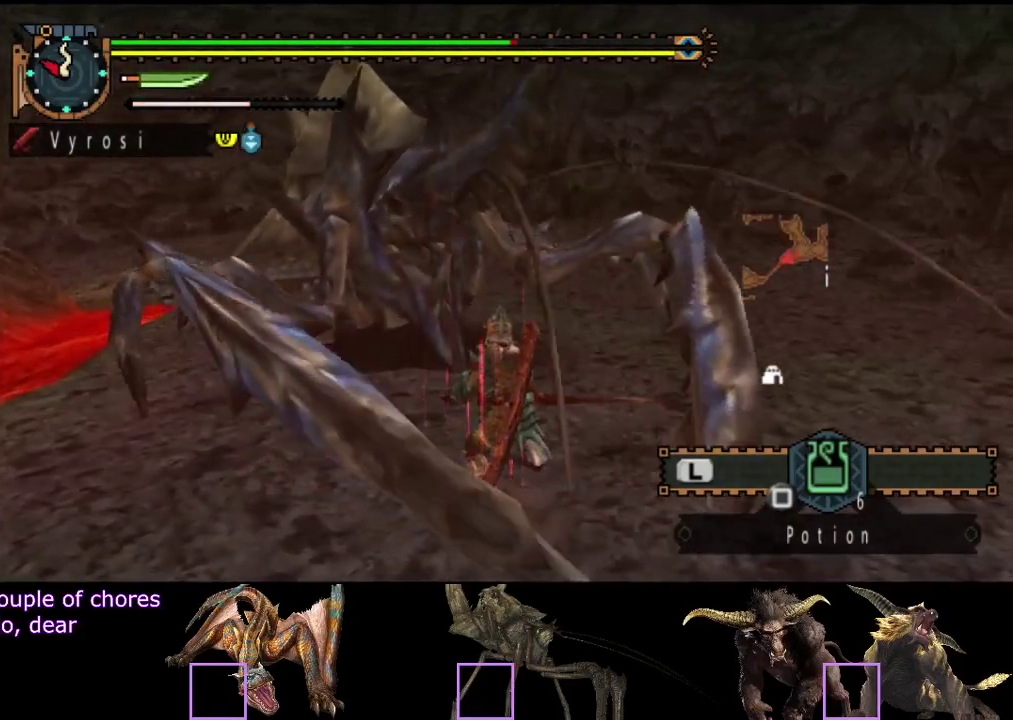
{"buttons": [], "left_stick": "up", "right_stick": "center", "events": [[200, "TRIANGLE", "up"], [333, "right_stick", "left"], [500, "right_stick", "center"]]}
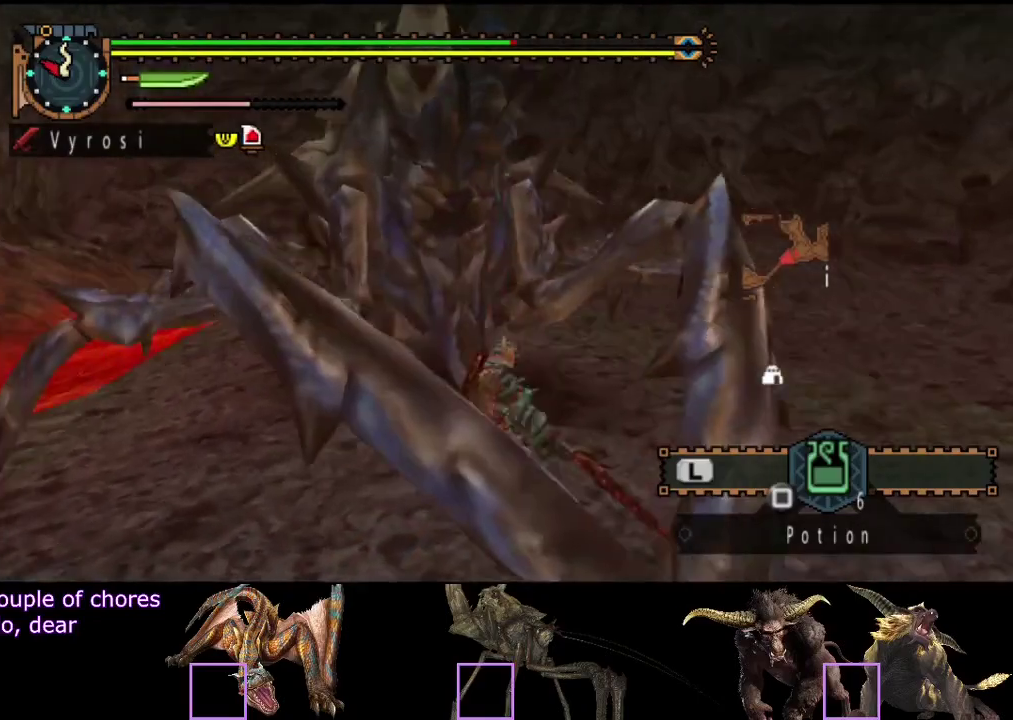
{"buttons": [], "left_stick": "center", "right_stick": "center", "events": [[100, "left_stick", "center"], [367, "CIRCLE", "down"], [467, "CIRCLE", "up"]]}
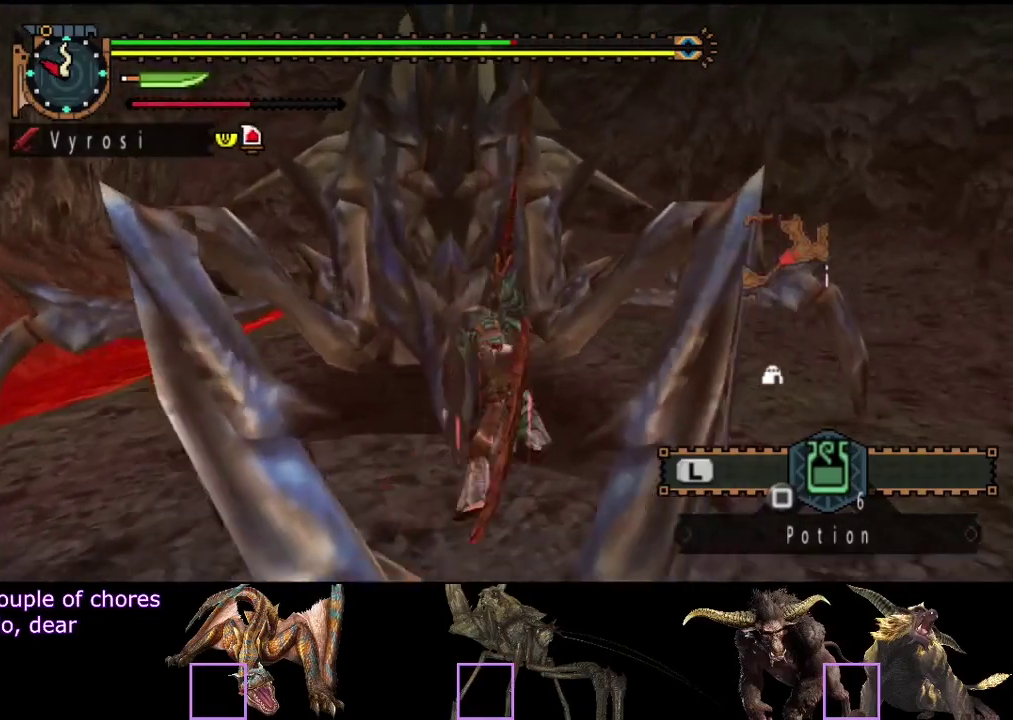
{"buttons": [], "left_stick": "center", "right_stick": "center", "events": [[33, "CIRCLE", "down"], [100, "CIRCLE", "up"], [167, "CIRCLE", "down"], [217, "CIRCLE", "up"], [283, "CIRCLE", "down"], [367, "CIRCLE", "up"]]}
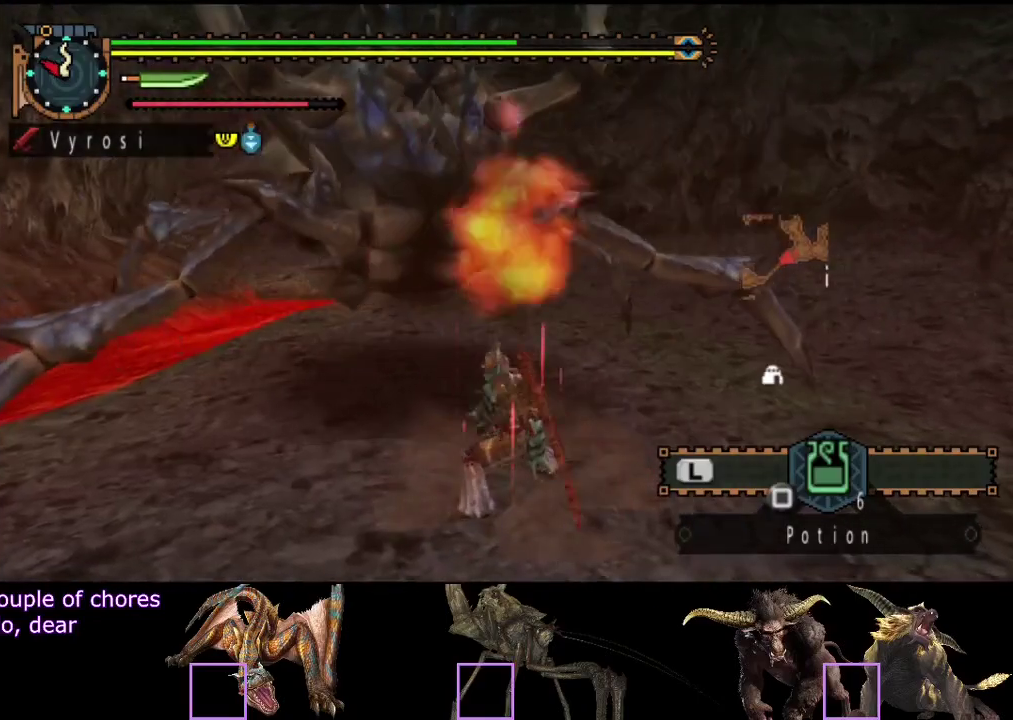
{"buttons": [], "left_stick": "up-left", "right_stick": "center", "events": [[217, "left_stick", "up-left"]]}
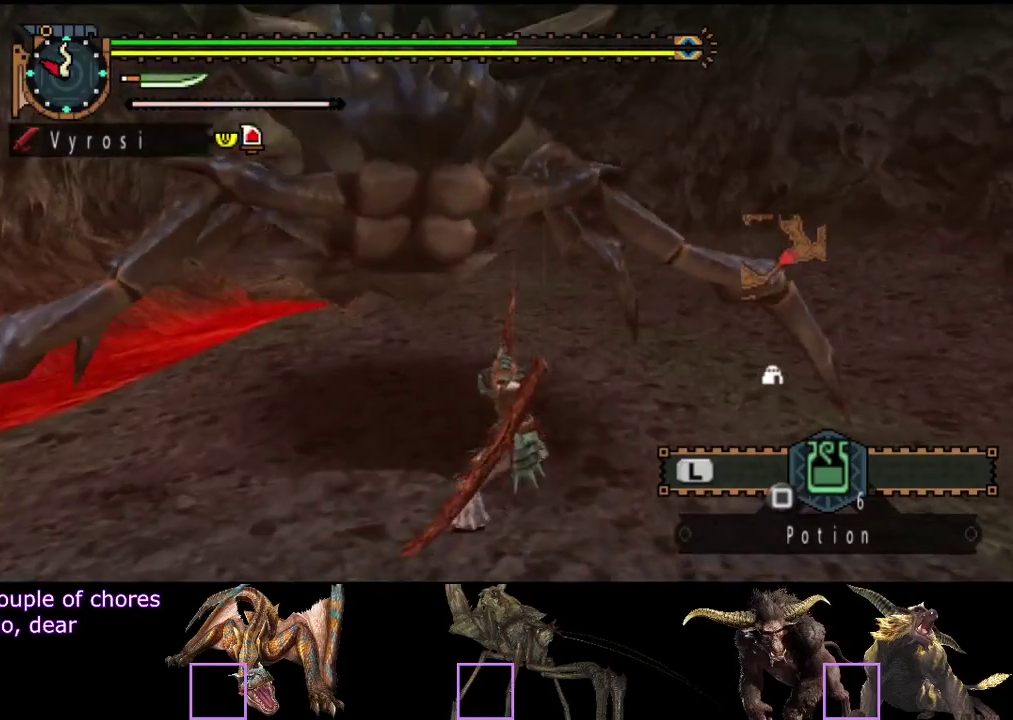
{"buttons": [], "left_stick": "up-left", "right_stick": "center", "events": [[17, "left_stick", "left"], [17, "right_stick", "left"], [150, "right_stick", "center"], [450, "left_stick", "up-left"]]}
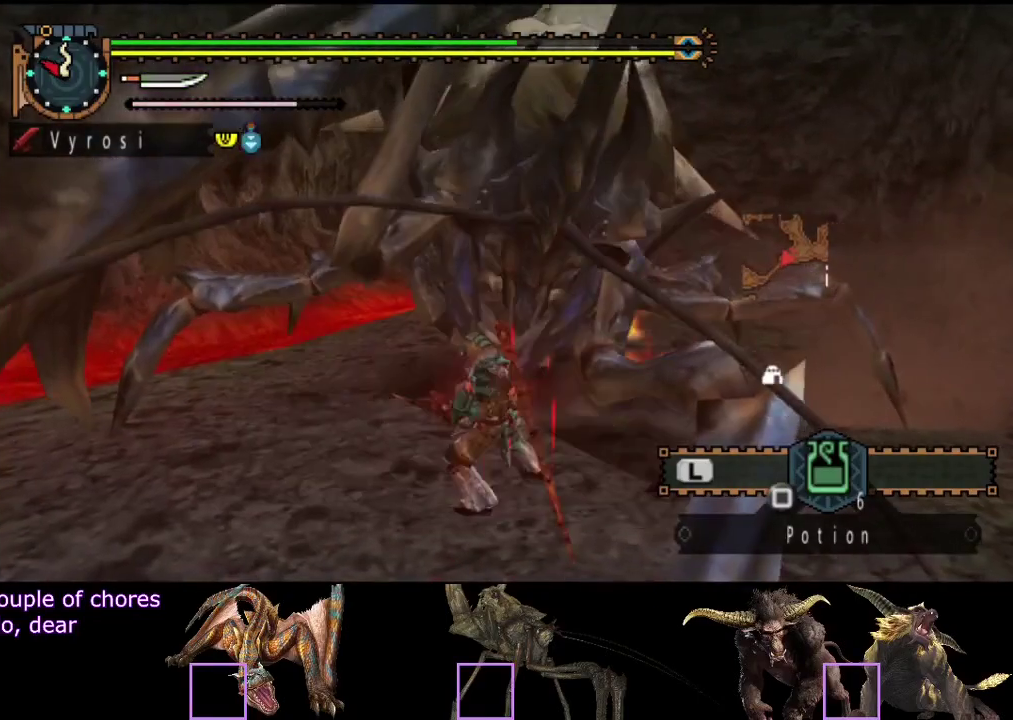
{"buttons": [], "left_stick": "up", "right_stick": "center", "events": [[67, "left_stick", "up"]]}
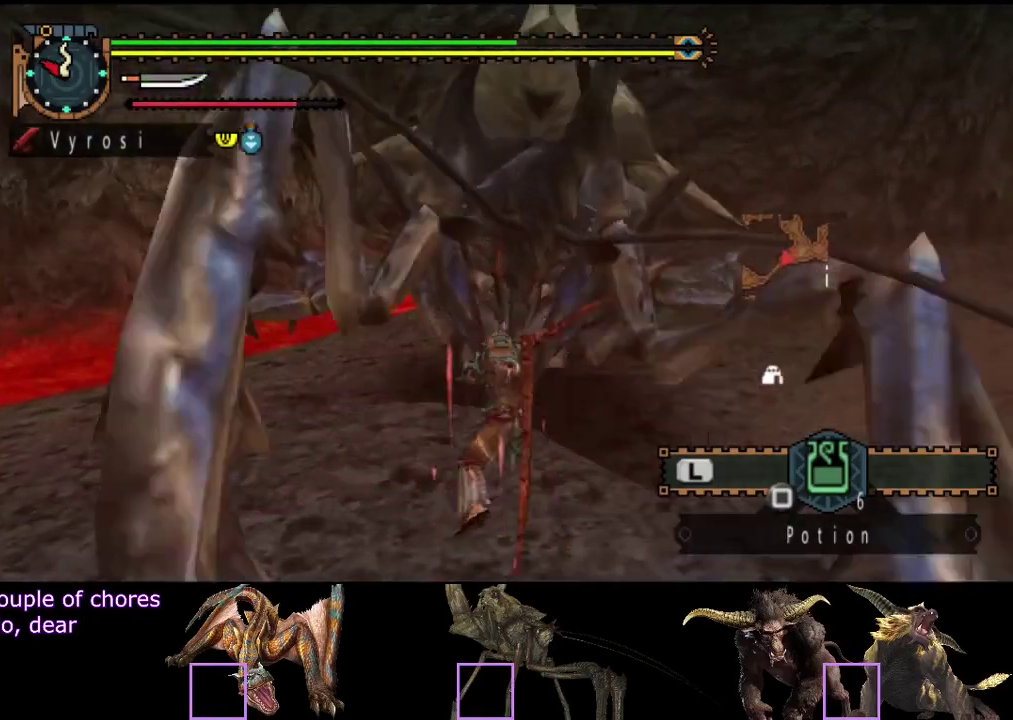
{"buttons": [], "left_stick": "up-right", "right_stick": "center", "events": [[167, "left_stick", "up-right"], [267, "right_stick", "right"], [367, "right_stick", "center"]]}
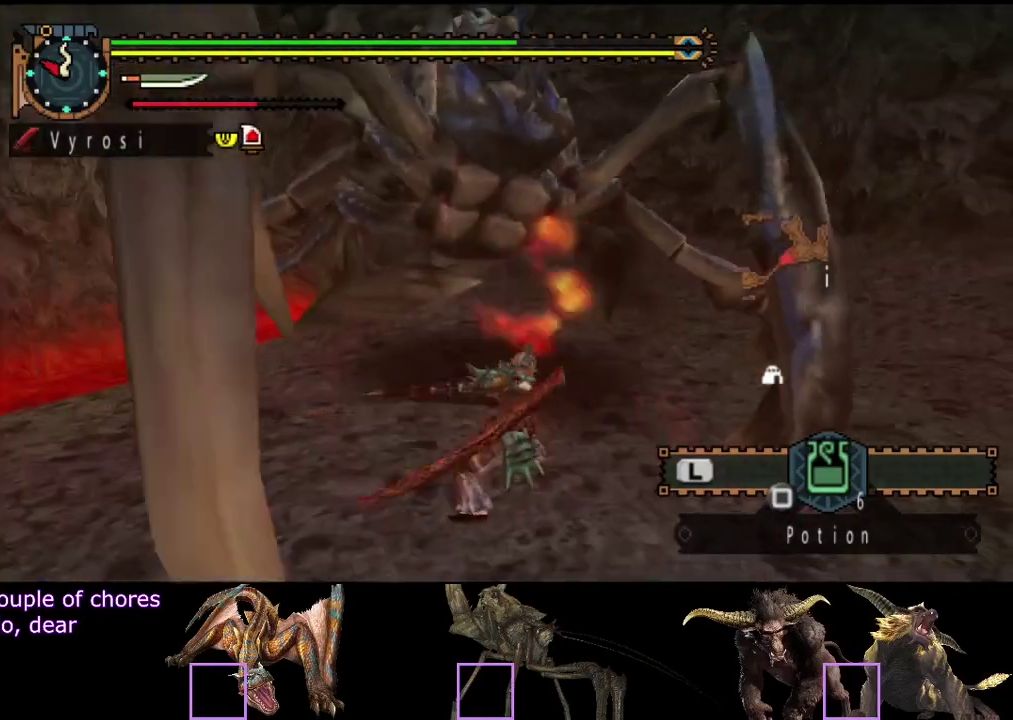
{"buttons": [], "left_stick": "up", "right_stick": "center", "events": [[417, "left_stick", "up"]]}
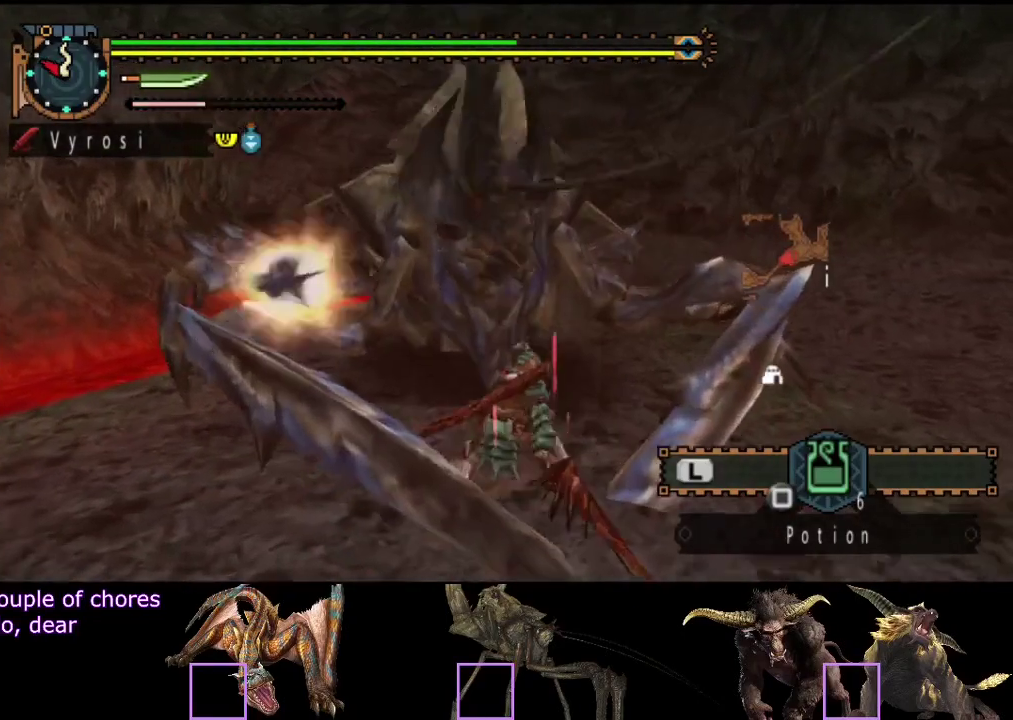
{"buttons": [], "left_stick": "up-left", "right_stick": "center", "events": [[217, "left_stick", "up-left"]]}
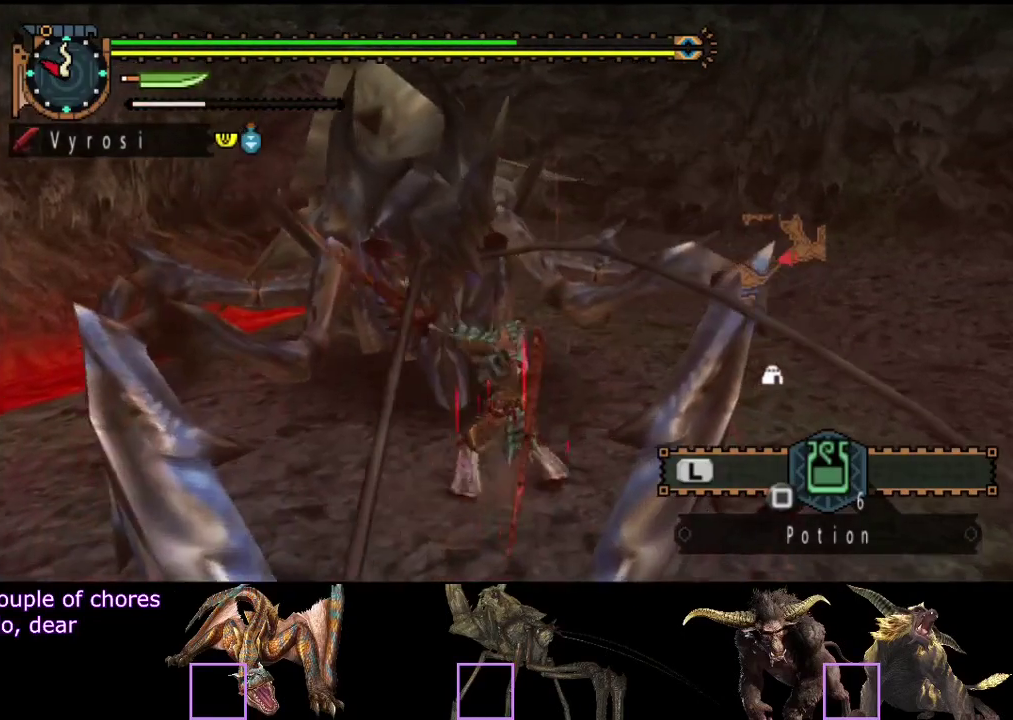
{"buttons": [], "left_stick": "up-left", "right_stick": "left", "events": [[417, "right_stick", "left"]]}
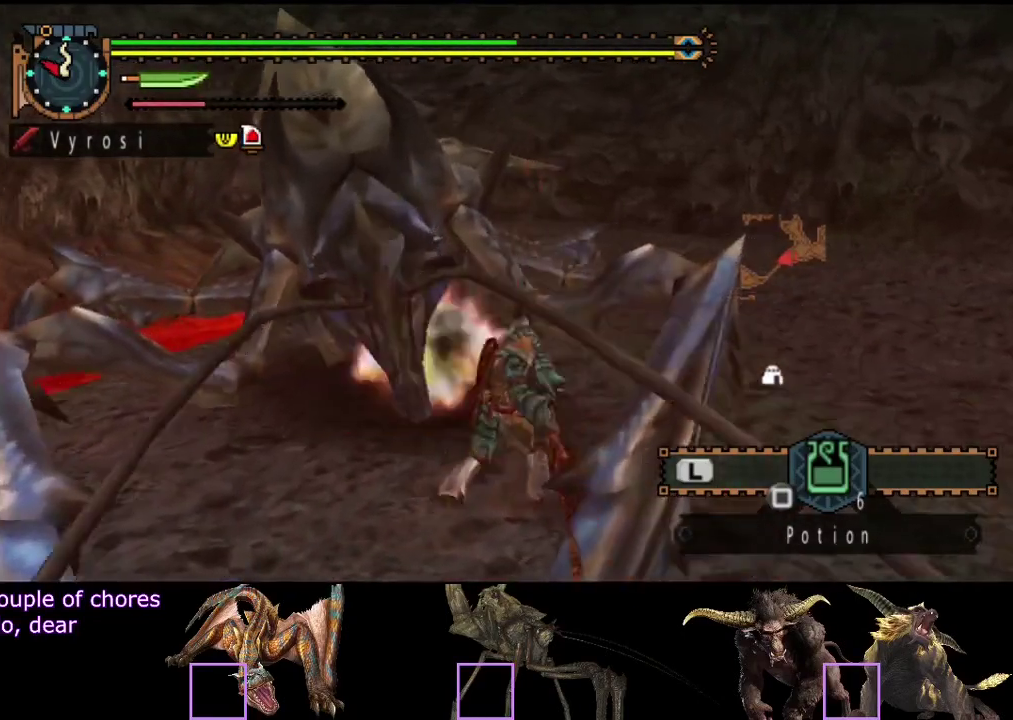
{"buttons": ["CIRCLE"], "left_stick": "center", "right_stick": "center", "events": [[50, "right_stick", "center"], [150, "CIRCLE", "down"], [150, "TRIANGLE", "down"], [233, "TRIANGLE", "up"], [233, "left_stick", "center"], [317, "TRIANGLE", "down"], [367, "TRIANGLE", "up"], [433, "TRIANGLE", "down"], [500, "TRIANGLE", "up"]]}
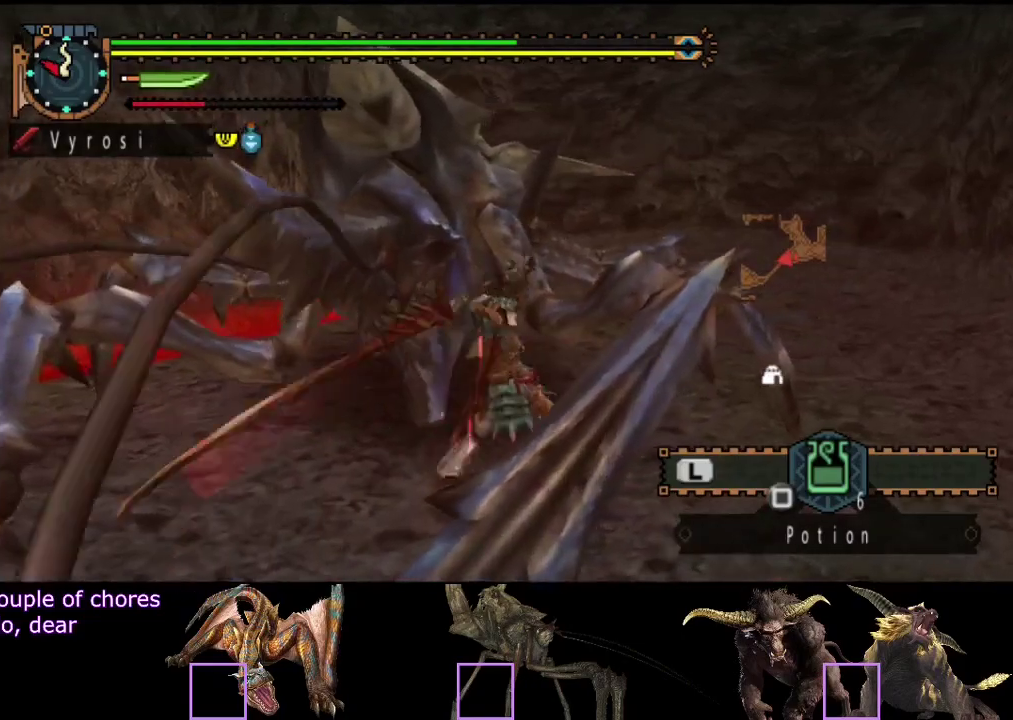
{"buttons": [], "left_stick": "center", "right_stick": "center"}
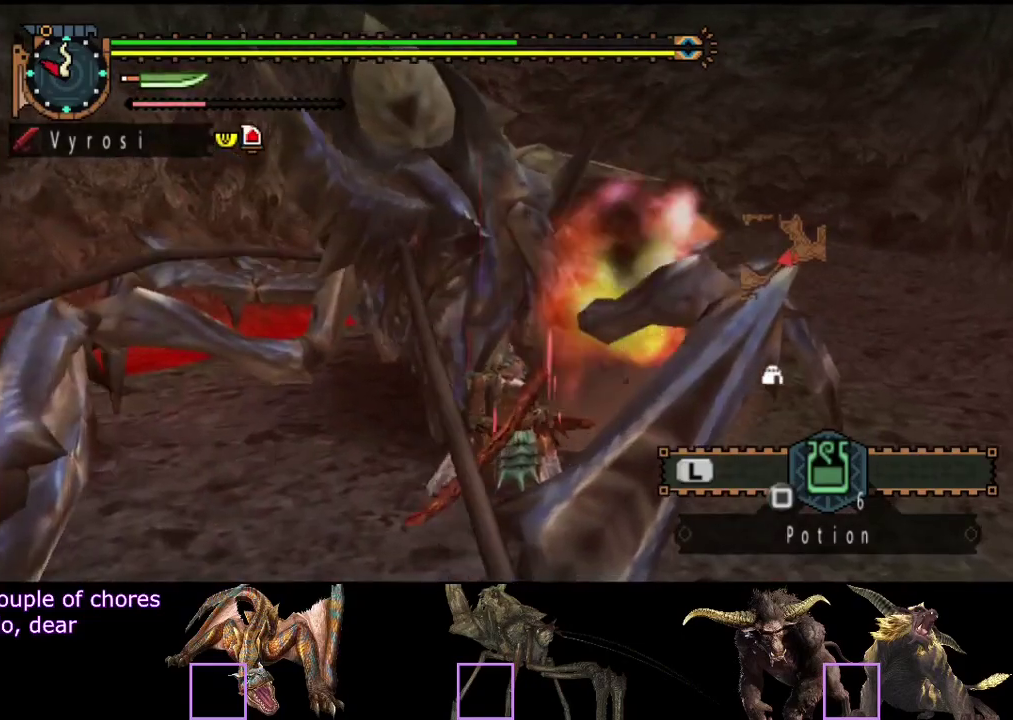
{"buttons": [], "left_stick": "center", "right_stick": "center"}
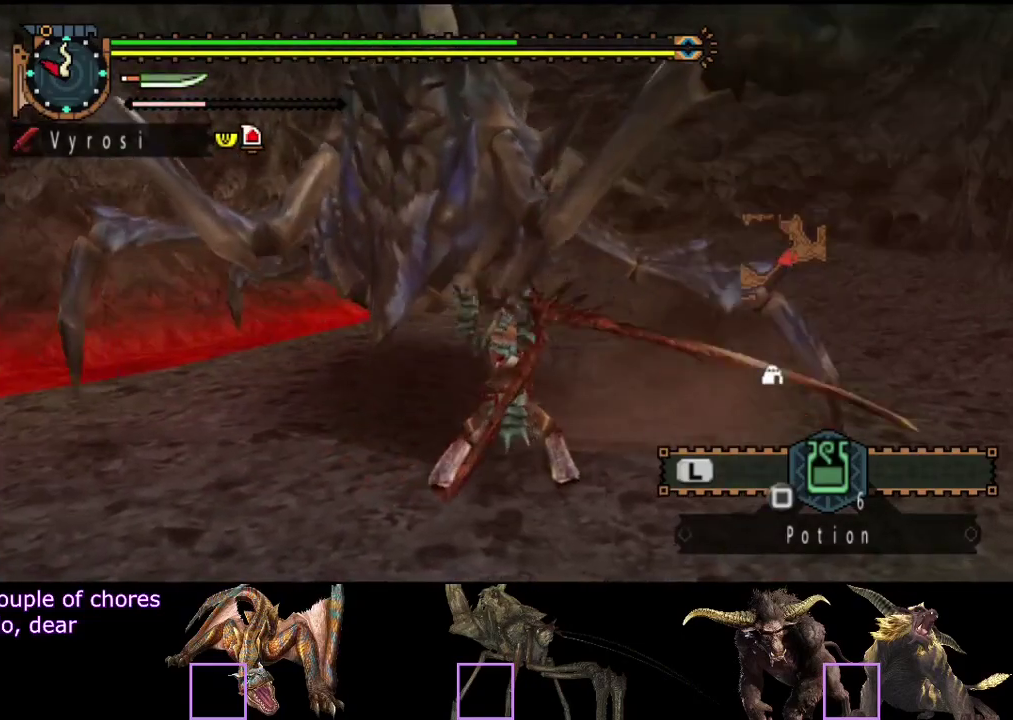
{"buttons": [], "left_stick": "center", "right_stick": "center", "events": [[17, "CIRCLE", "down"], [17, "TRIANGLE", "down"], [117, "CIRCLE", "up"], [117, "TRIANGLE", "up"], [183, "CIRCLE", "down"], [183, "TRIANGLE", "down"], [283, "TRIANGLE", "up"], [317, "CIRCLE", "up"]]}
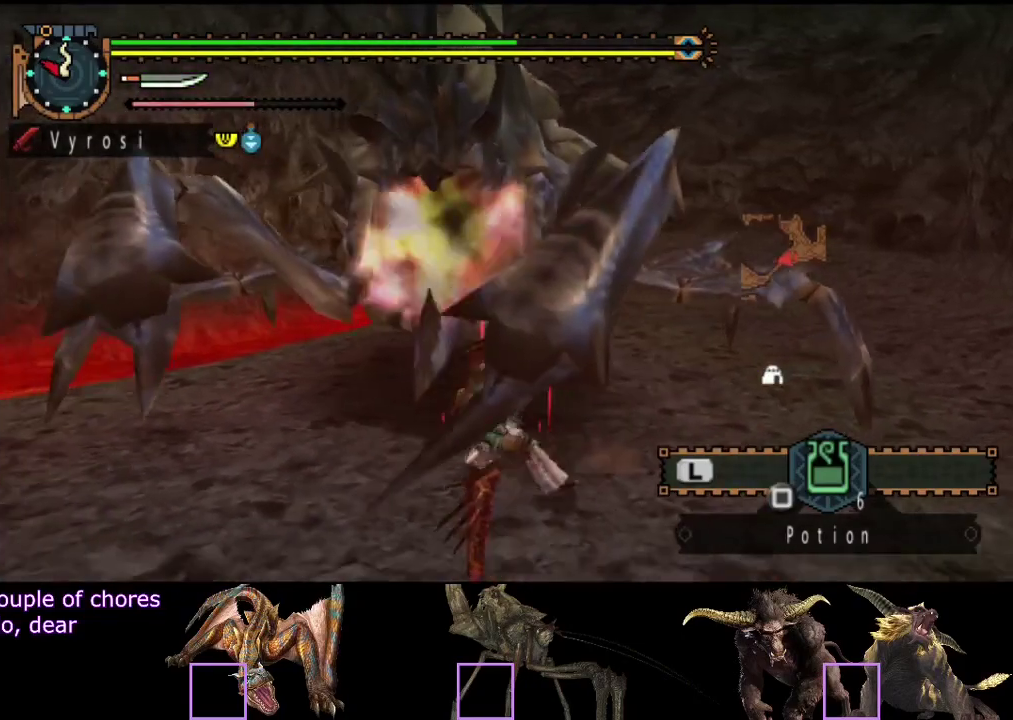
{"buttons": [], "left_stick": "up-right", "right_stick": "center", "events": [[83, "left_stick", "up"], [383, "left_stick", "up-right"]]}
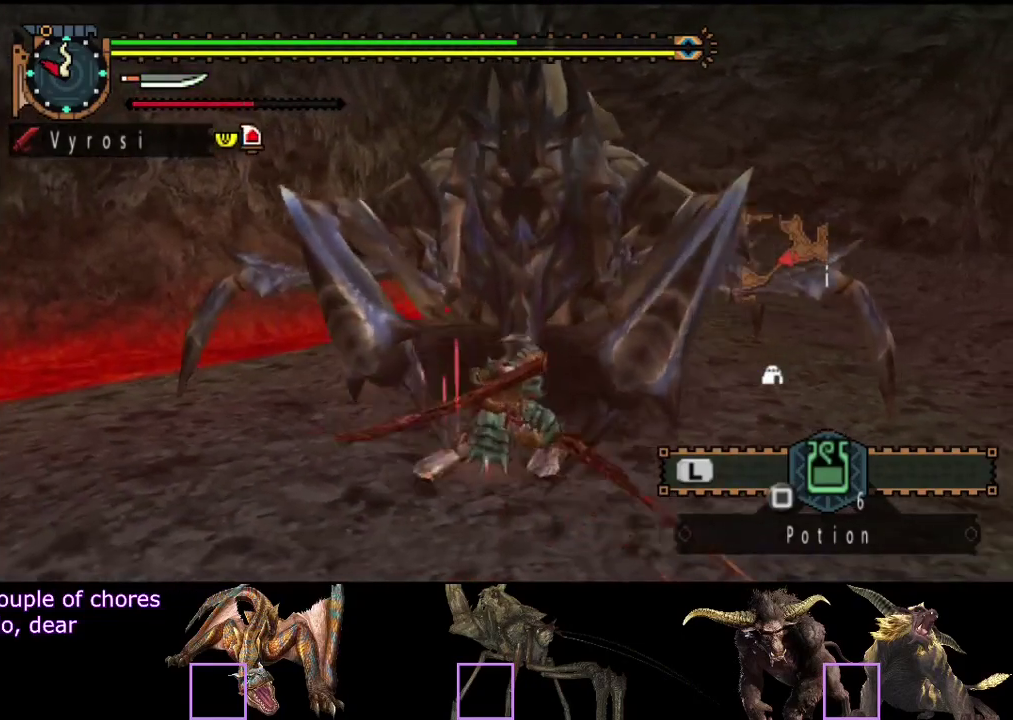
{"buttons": [], "left_stick": "up", "right_stick": "center"}